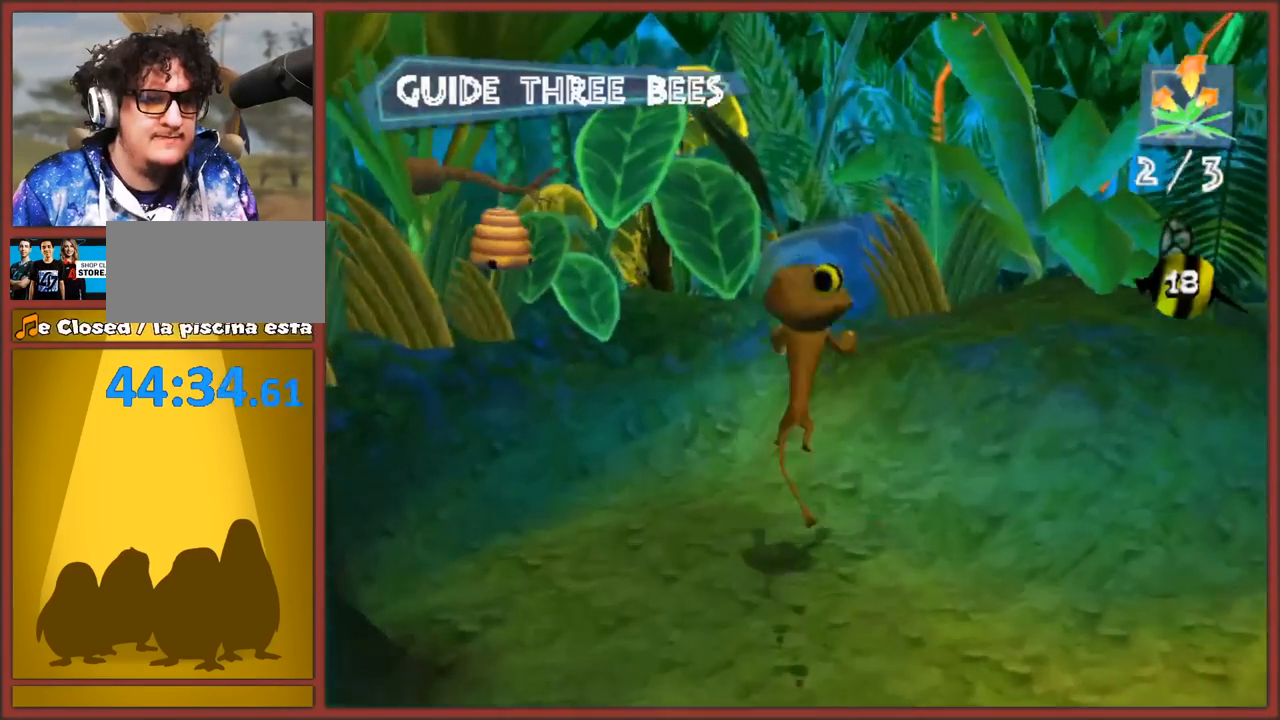
Gameplay with a controller (Nintendo layout); each line is a JSON object with the inputs held at the frame after it. "events" lists button and stick changes between this image and that frame as [ms after this image, input, new state], when the widget could be followed in between. Not read: L3 R3.
{"buttons": ["A"], "left_stick": "right", "right_stick": "center", "events": [[167, "A", "up"], [217, "left_stick", "right"], [267, "A", "down"]]}
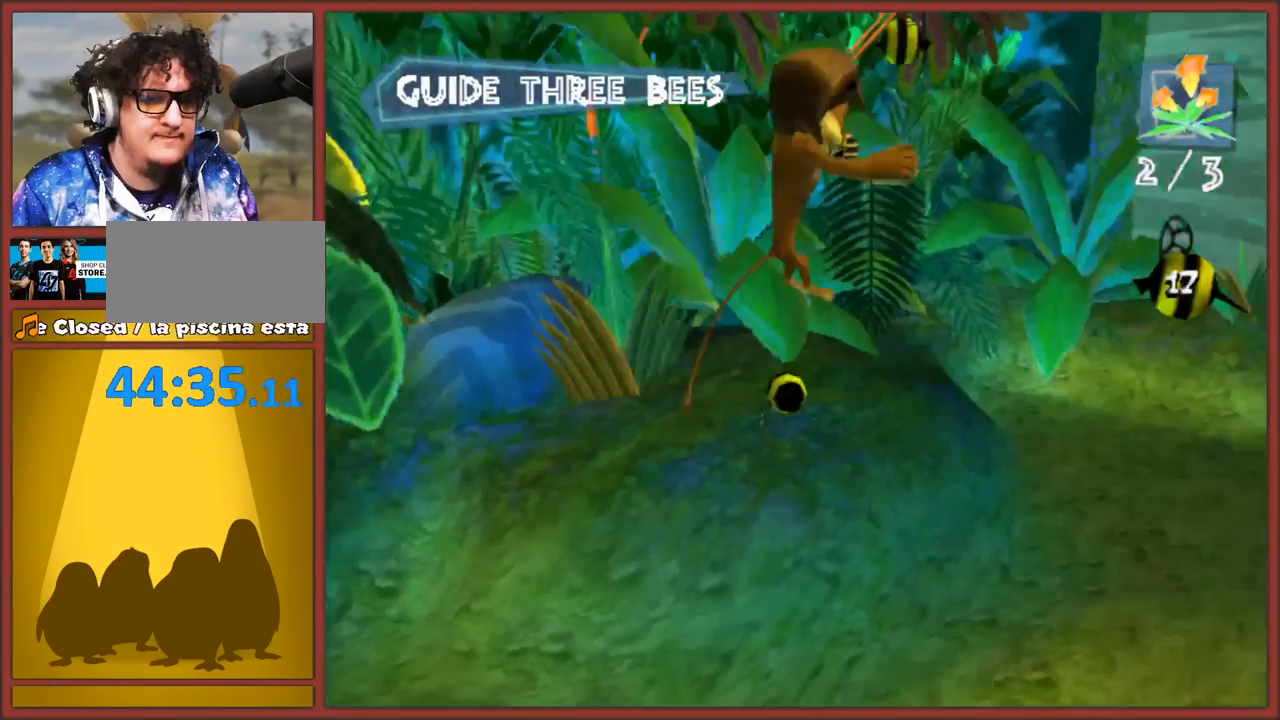
{"buttons": [], "left_stick": "up", "right_stick": "center", "events": [[67, "A", "up"], [150, "left_stick", "up-right"], [500, "left_stick", "up"]]}
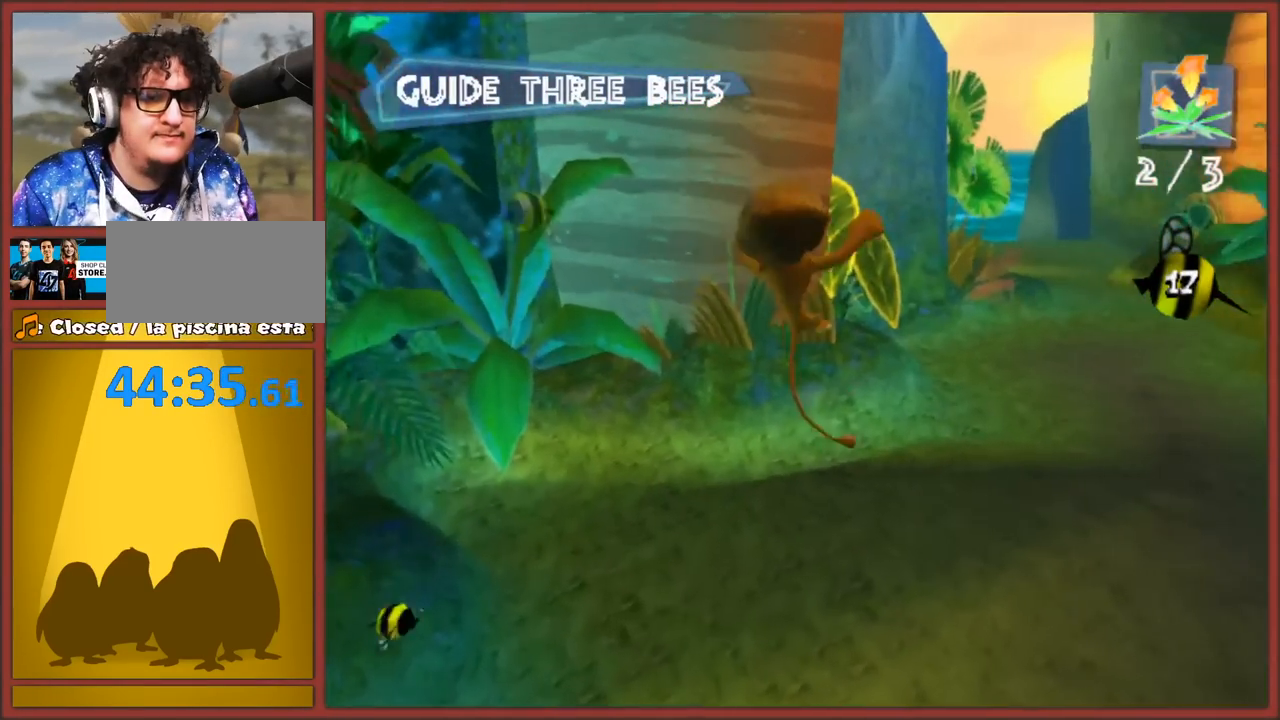
{"buttons": [], "left_stick": "up-right", "right_stick": "center", "events": [[417, "left_stick", "up-right"]]}
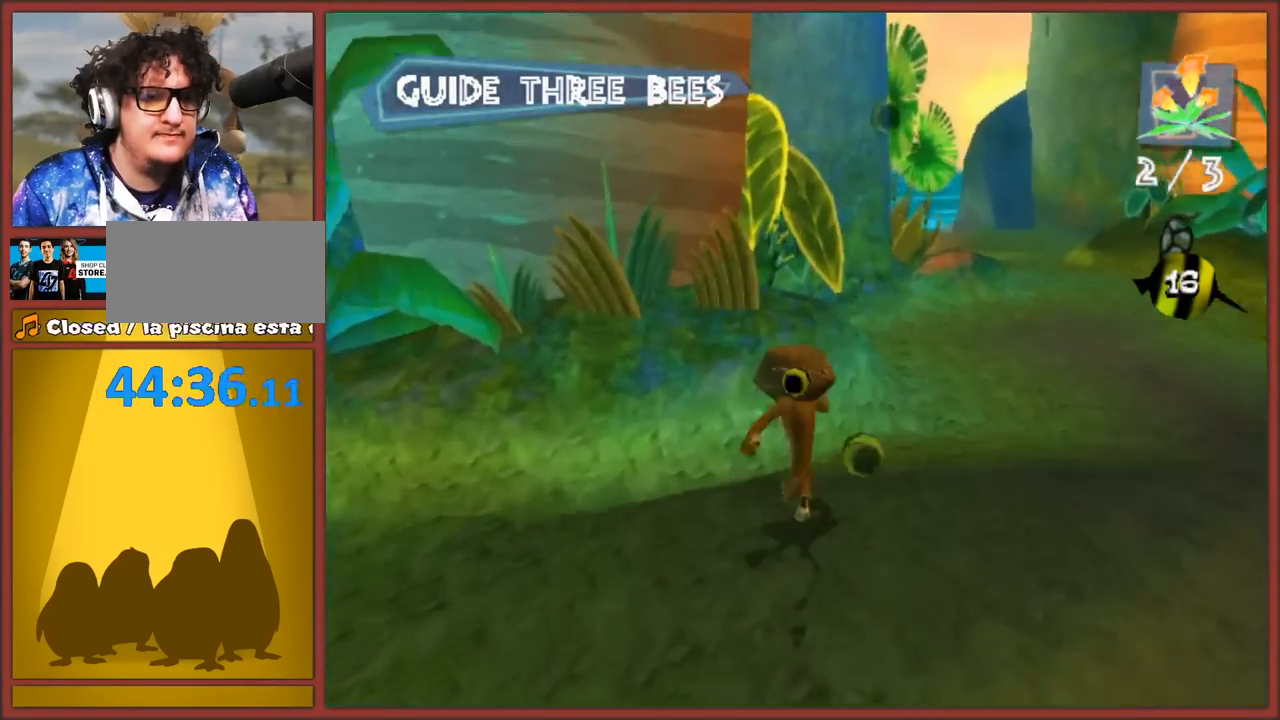
{"buttons": [], "left_stick": "up", "right_stick": "center", "events": [[417, "left_stick", "up"]]}
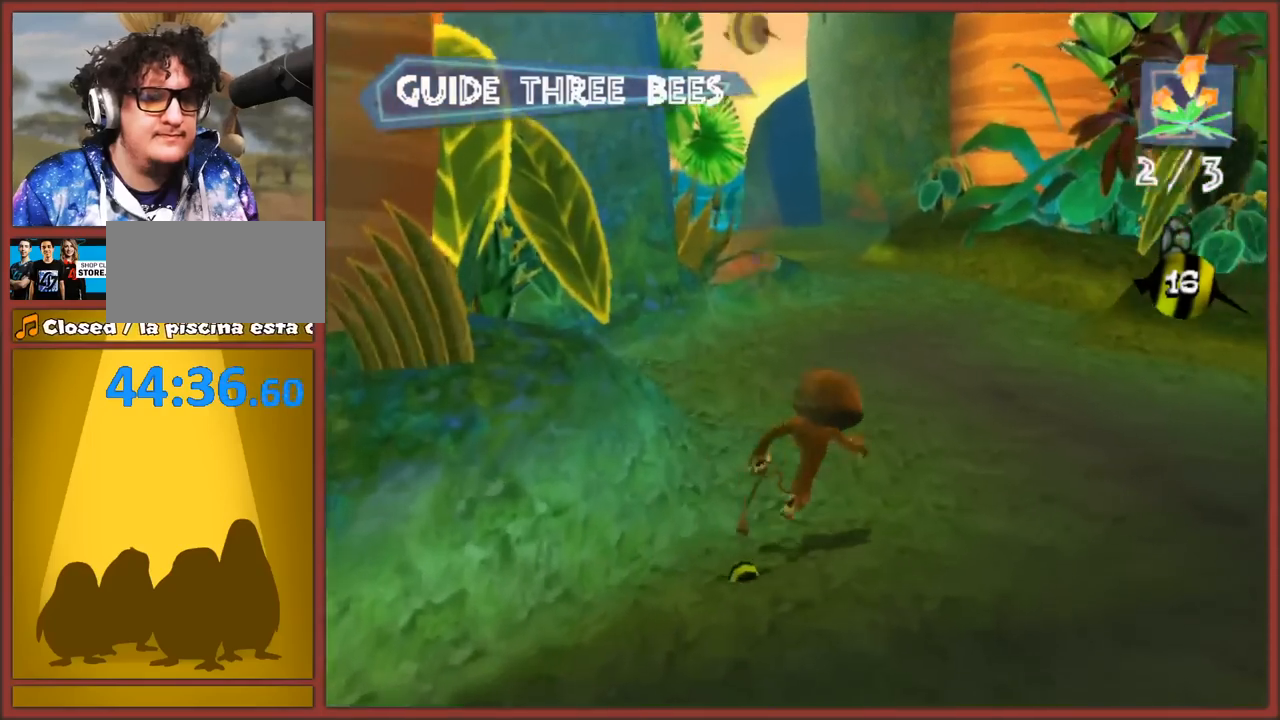
{"buttons": [], "left_stick": "up", "right_stick": "center", "events": []}
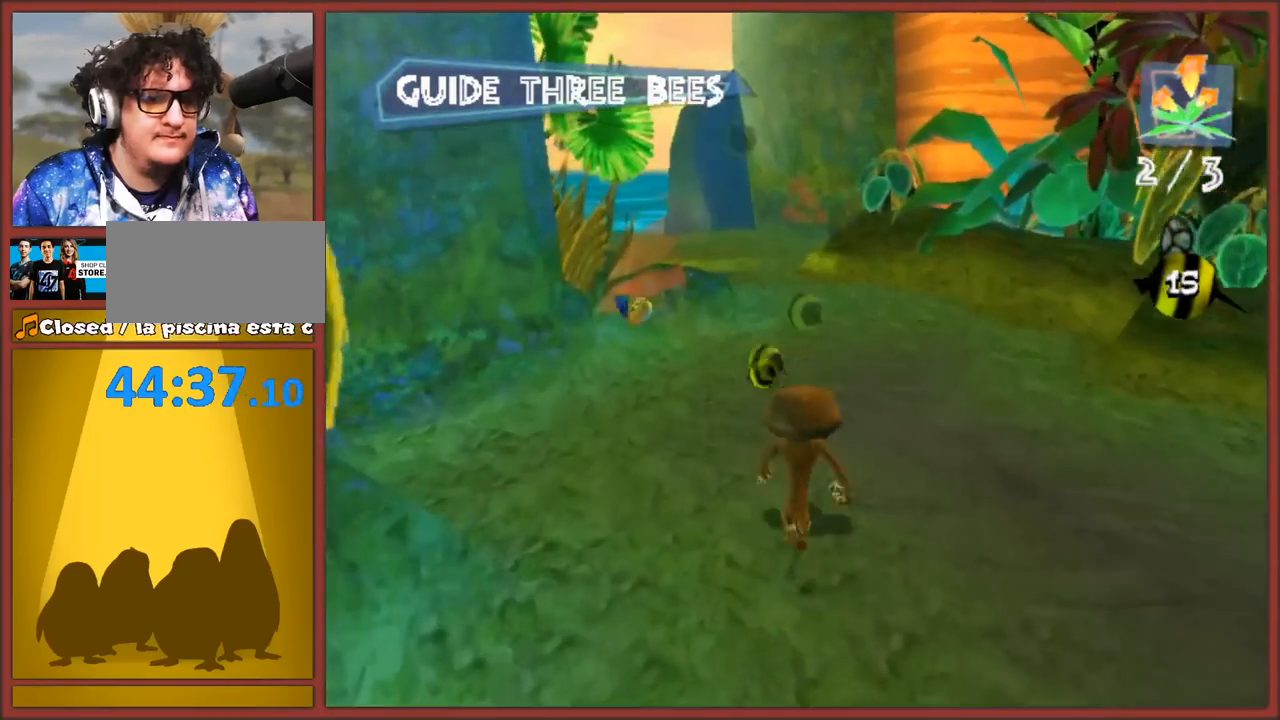
{"buttons": [], "left_stick": "up", "right_stick": "center", "events": []}
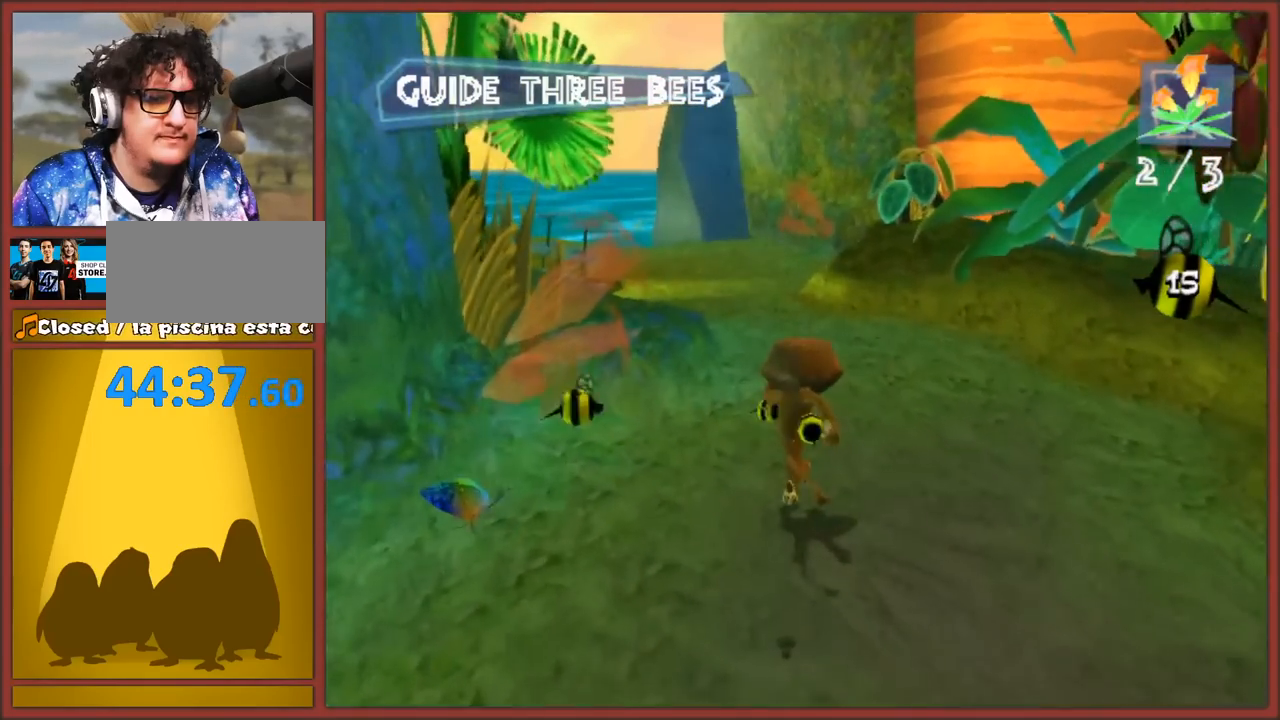
{"buttons": [], "left_stick": "up", "right_stick": "center", "events": [[117, "right_stick", "down"], [317, "right_stick", "center"]]}
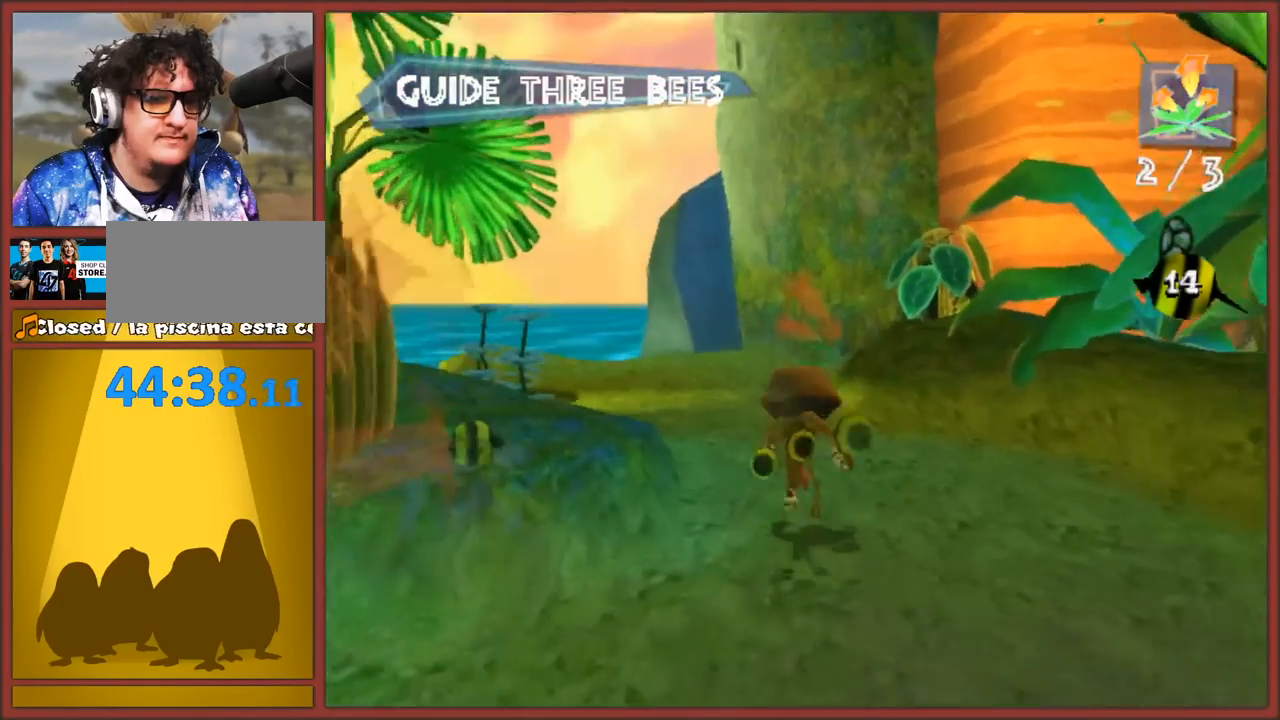
{"buttons": [], "left_stick": "up", "right_stick": "center", "events": [[100, "right_stick", "up"], [417, "right_stick", "center"]]}
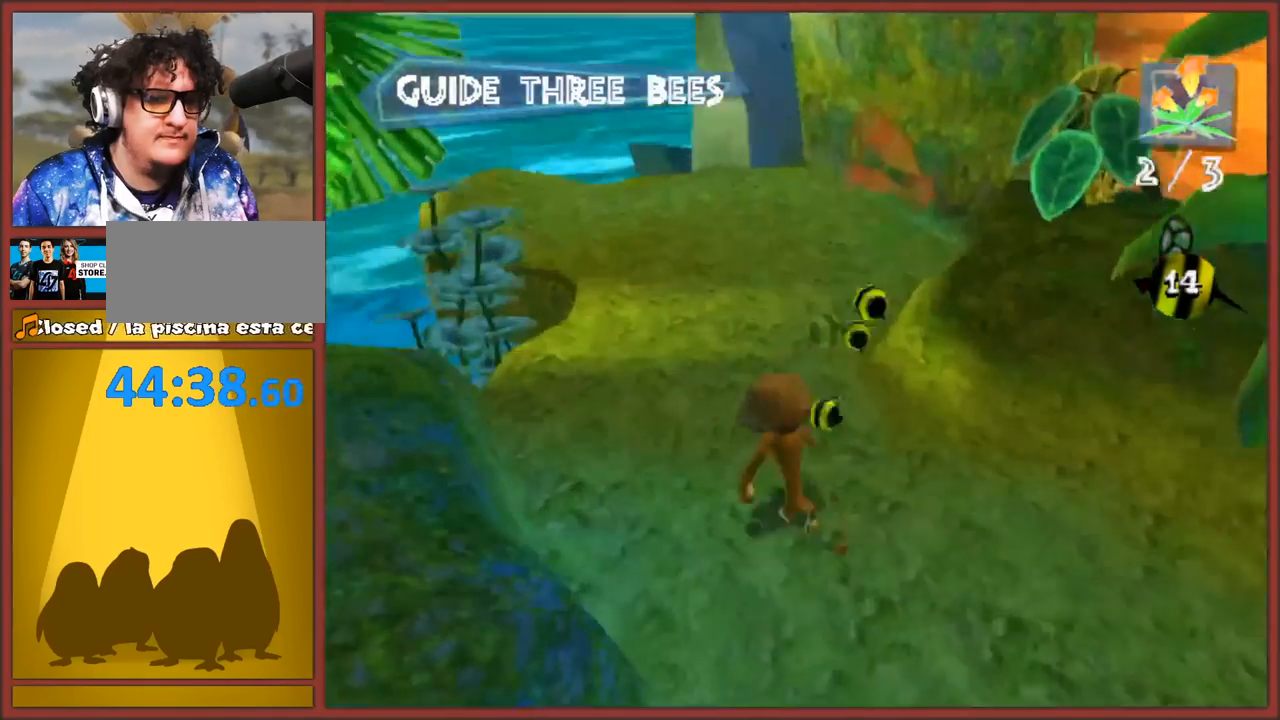
{"buttons": [], "left_stick": "up-right", "right_stick": "up", "events": [[83, "right_stick", "up-right"], [433, "left_stick", "up-right"], [483, "right_stick", "up"]]}
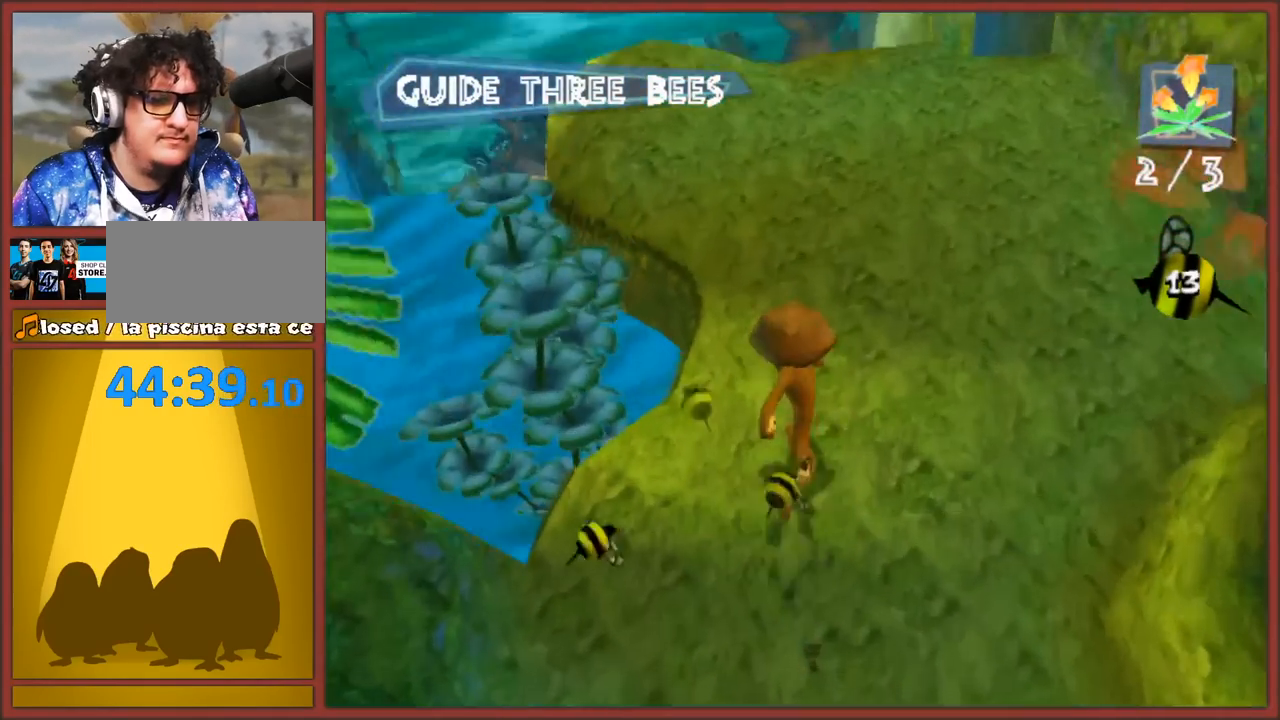
{"buttons": [], "left_stick": "up", "right_stick": "center", "events": [[100, "left_stick", "up"], [450, "right_stick", "center"]]}
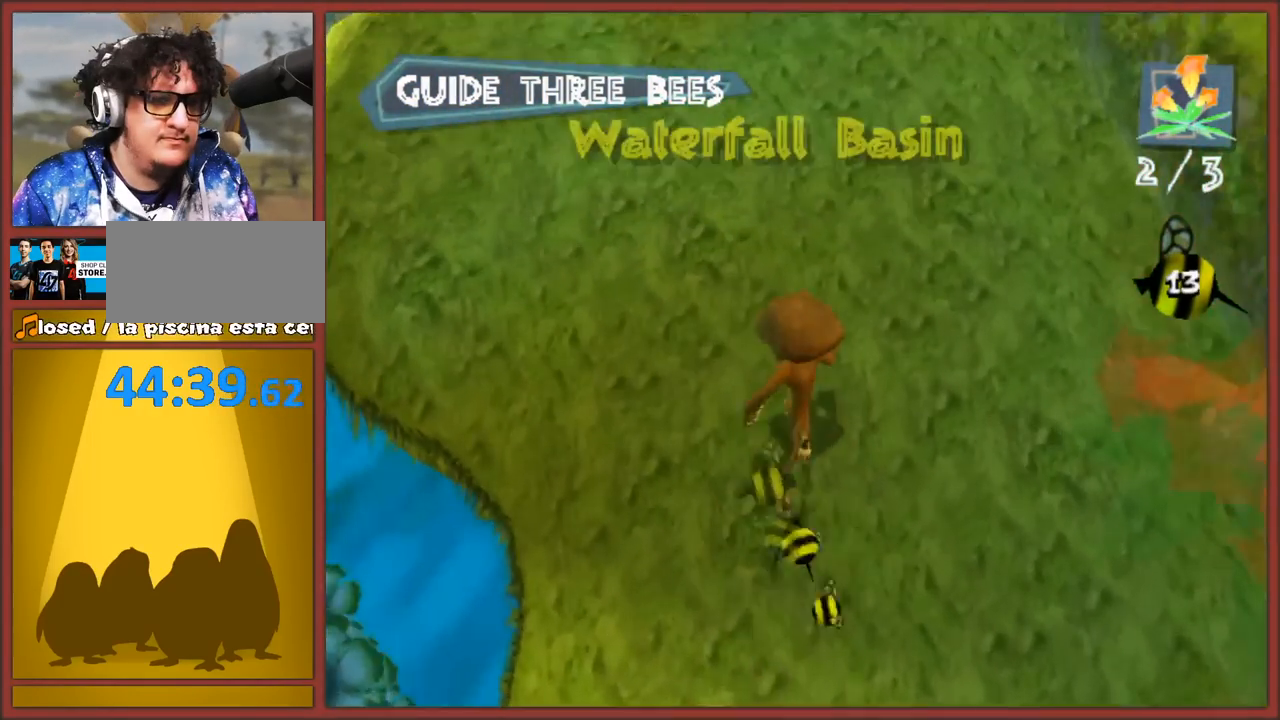
{"buttons": [], "left_stick": "up", "right_stick": "center", "events": [[233, "right_stick", "down"], [417, "right_stick", "center"]]}
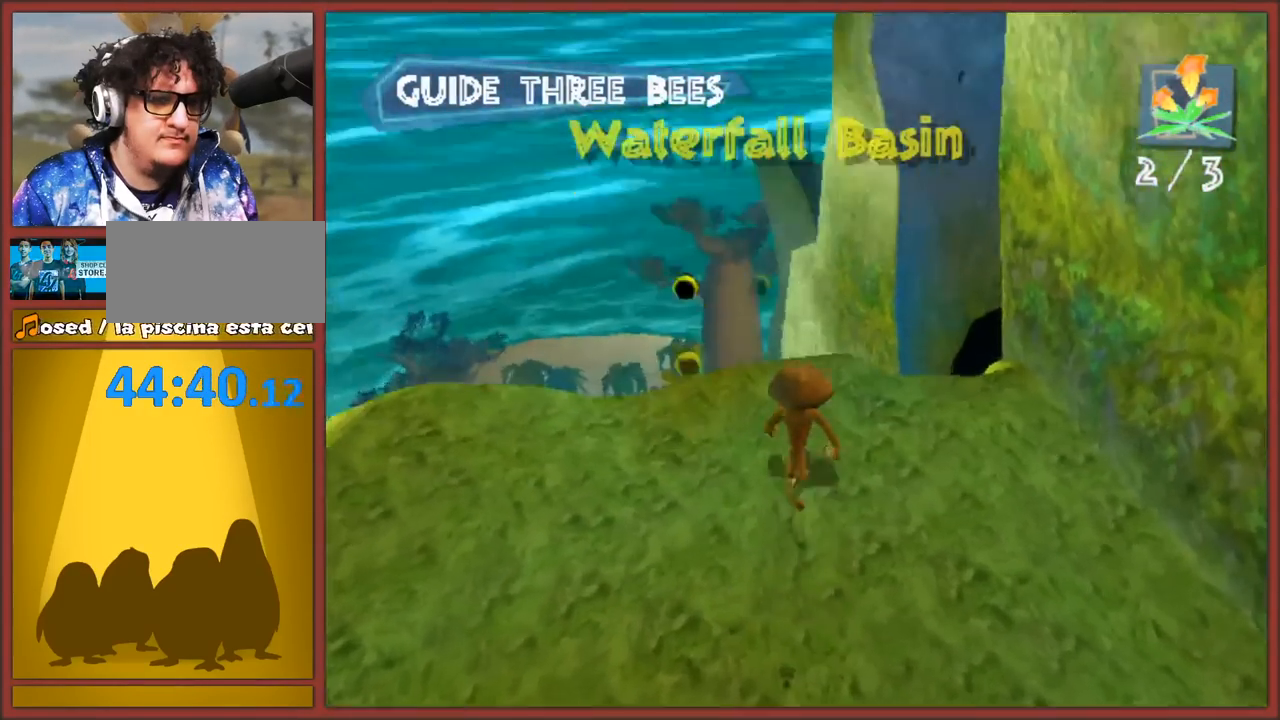
{"buttons": [], "left_stick": "center", "right_stick": "up-left", "events": [[33, "right_stick", "up"], [150, "left_stick", "center"], [233, "right_stick", "up-left"]]}
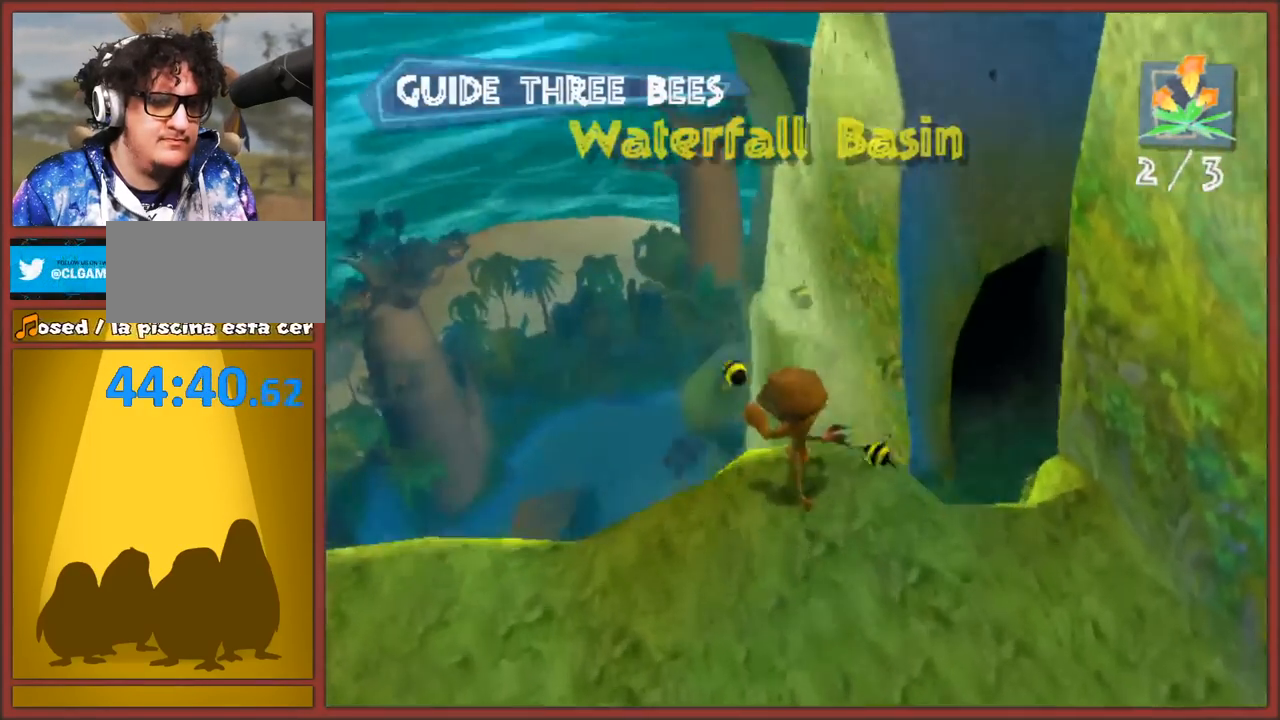
{"buttons": [], "left_stick": "center", "right_stick": "up-left", "events": []}
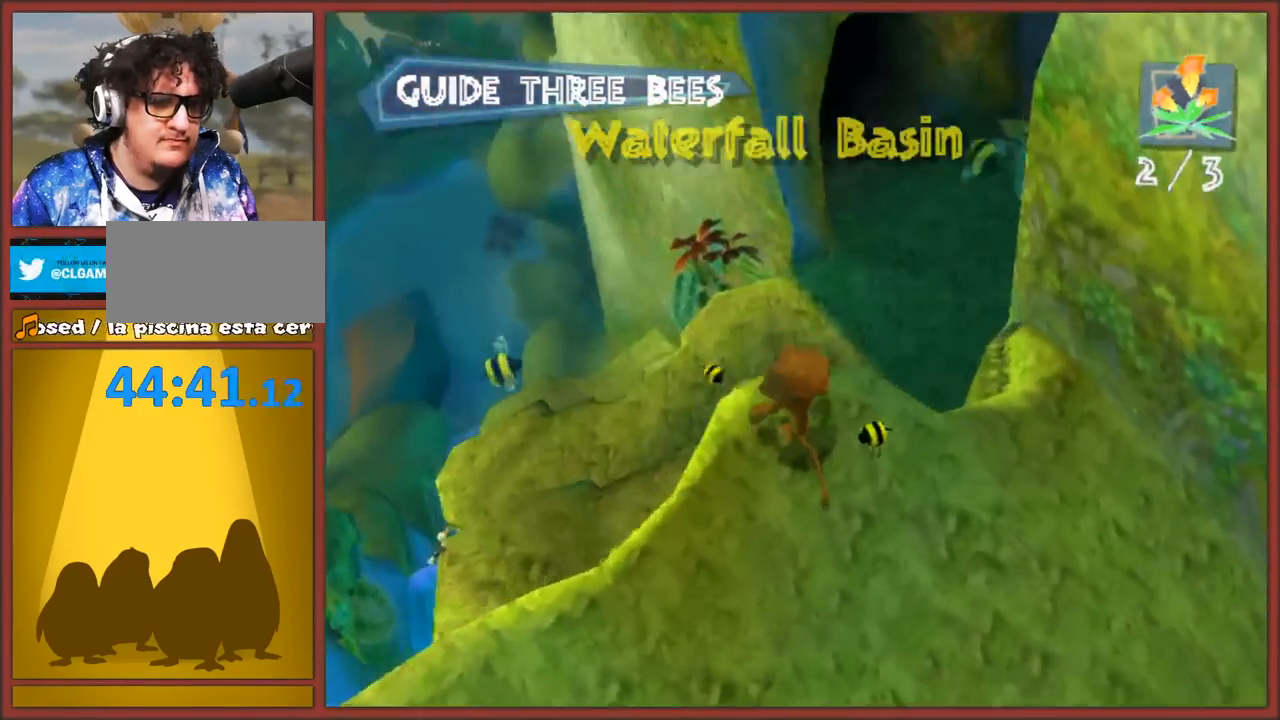
{"buttons": [], "left_stick": "center", "right_stick": "center", "events": [[200, "left_stick", "up-left"], [217, "right_stick", "center"], [333, "left_stick", "center"]]}
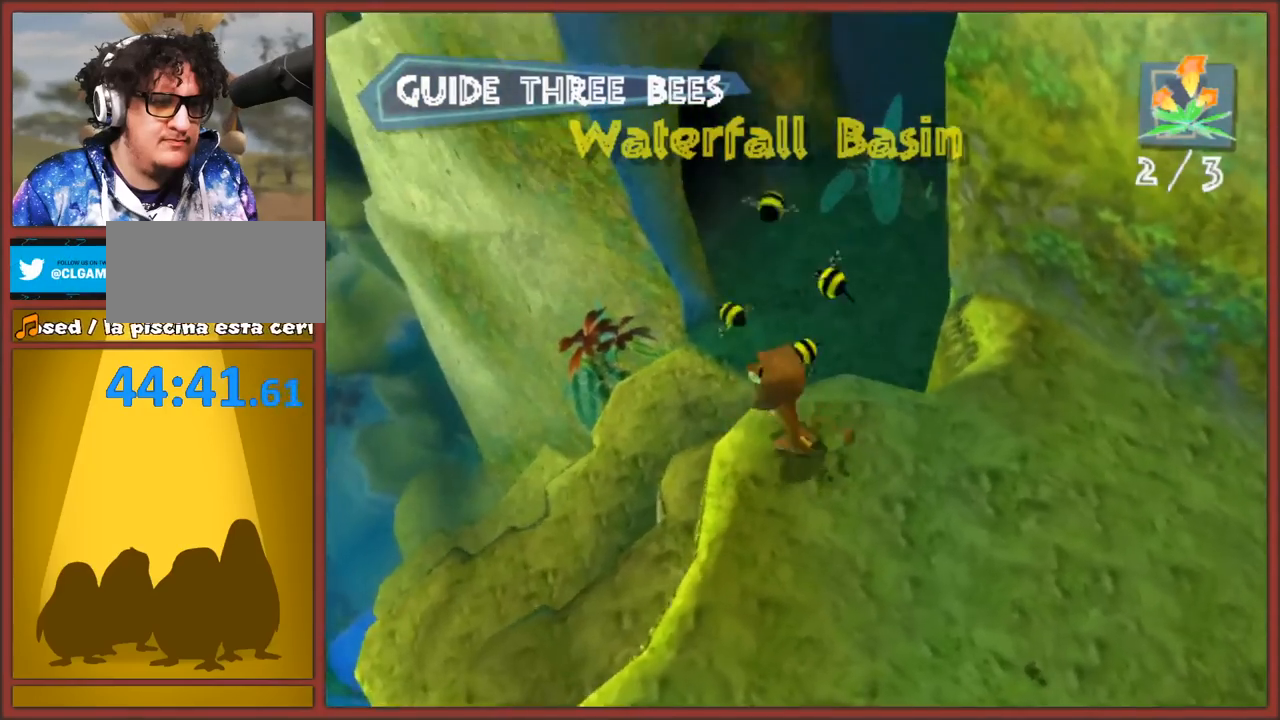
{"buttons": [], "left_stick": "center", "right_stick": "left", "events": [[283, "right_stick", "up-left"], [483, "right_stick", "left"]]}
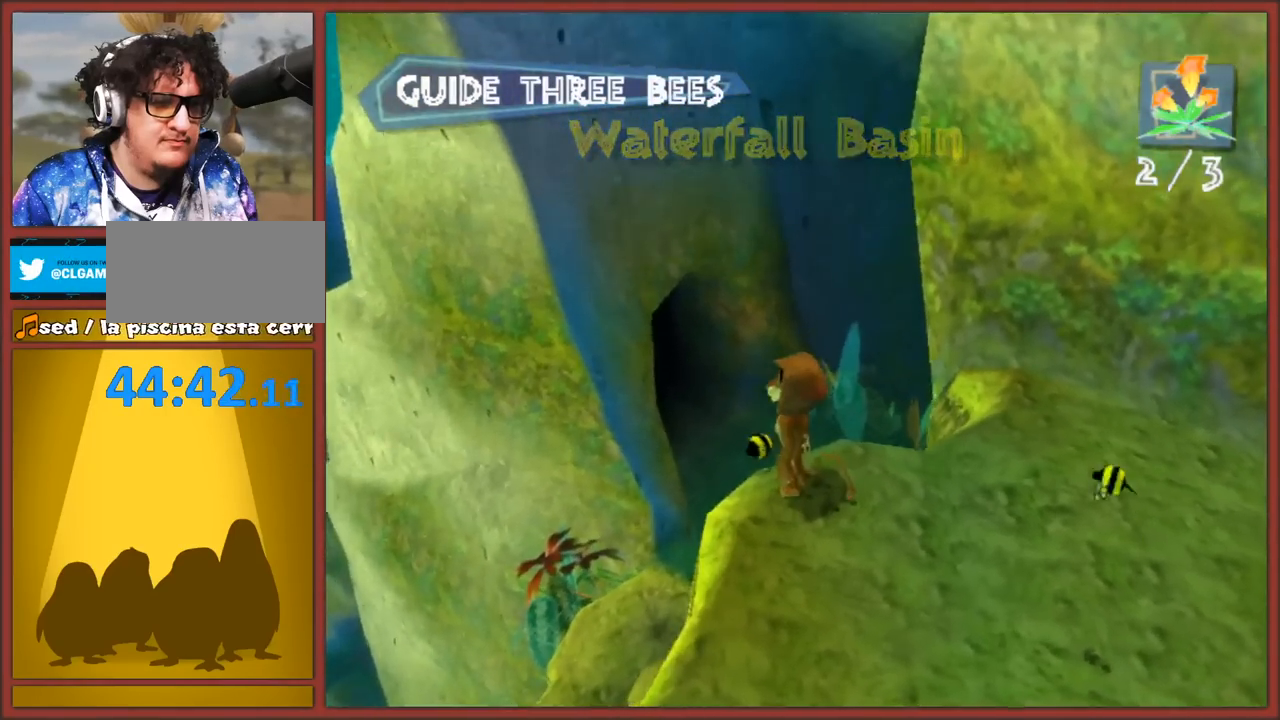
{"buttons": [], "left_stick": "center", "right_stick": "left", "events": []}
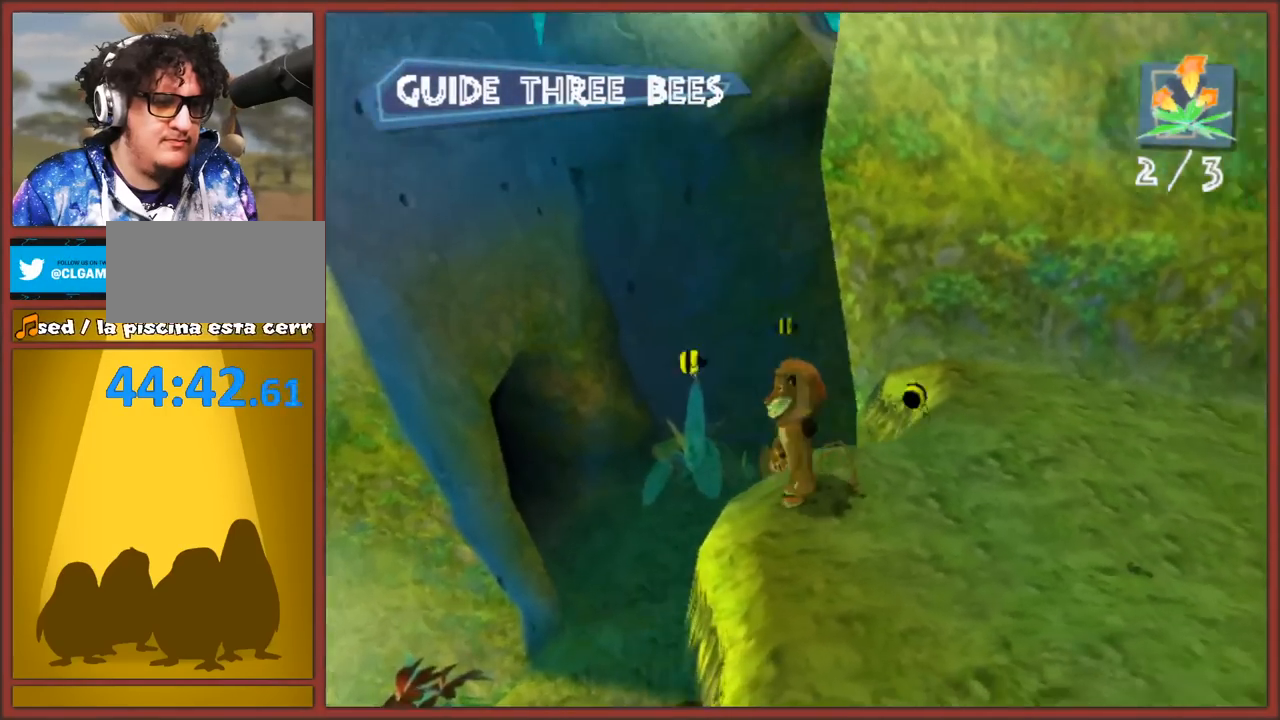
{"buttons": [], "left_stick": "center", "right_stick": "up-left", "events": [[50, "right_stick", "up-left"]]}
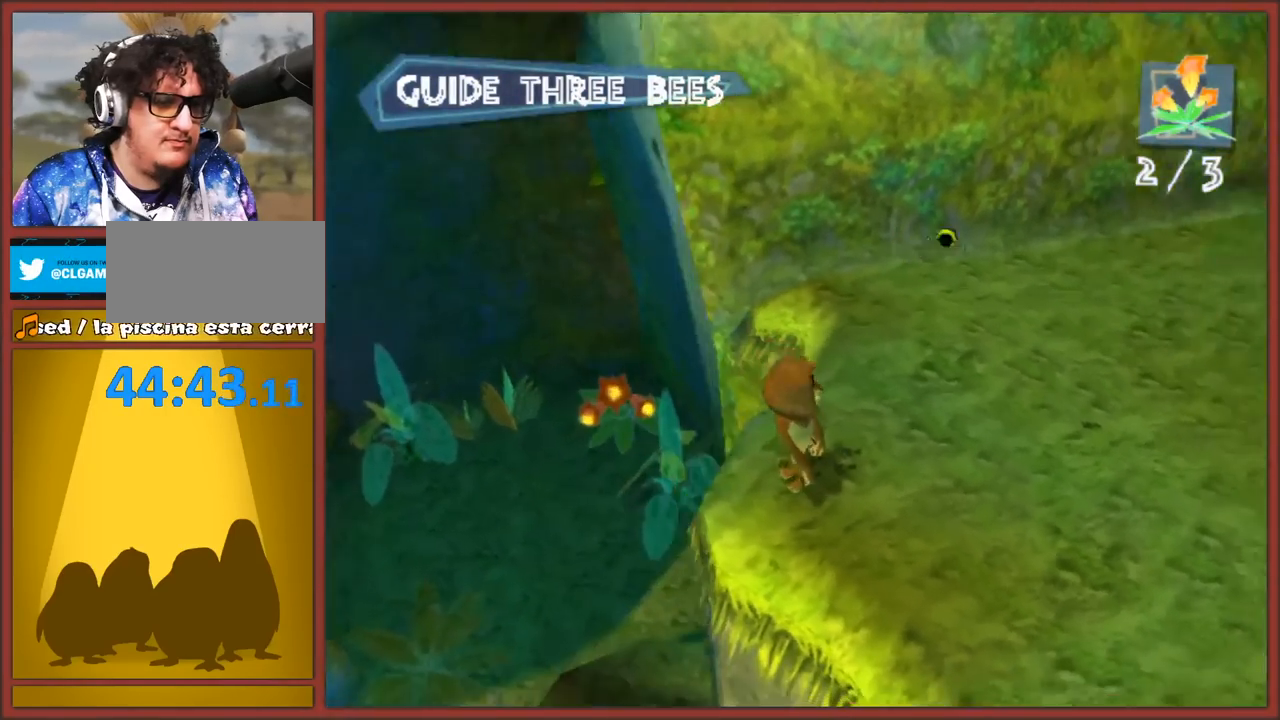
{"buttons": [], "left_stick": "up-left", "right_stick": "center", "events": [[100, "right_stick", "center"], [183, "left_stick", "up-left"]]}
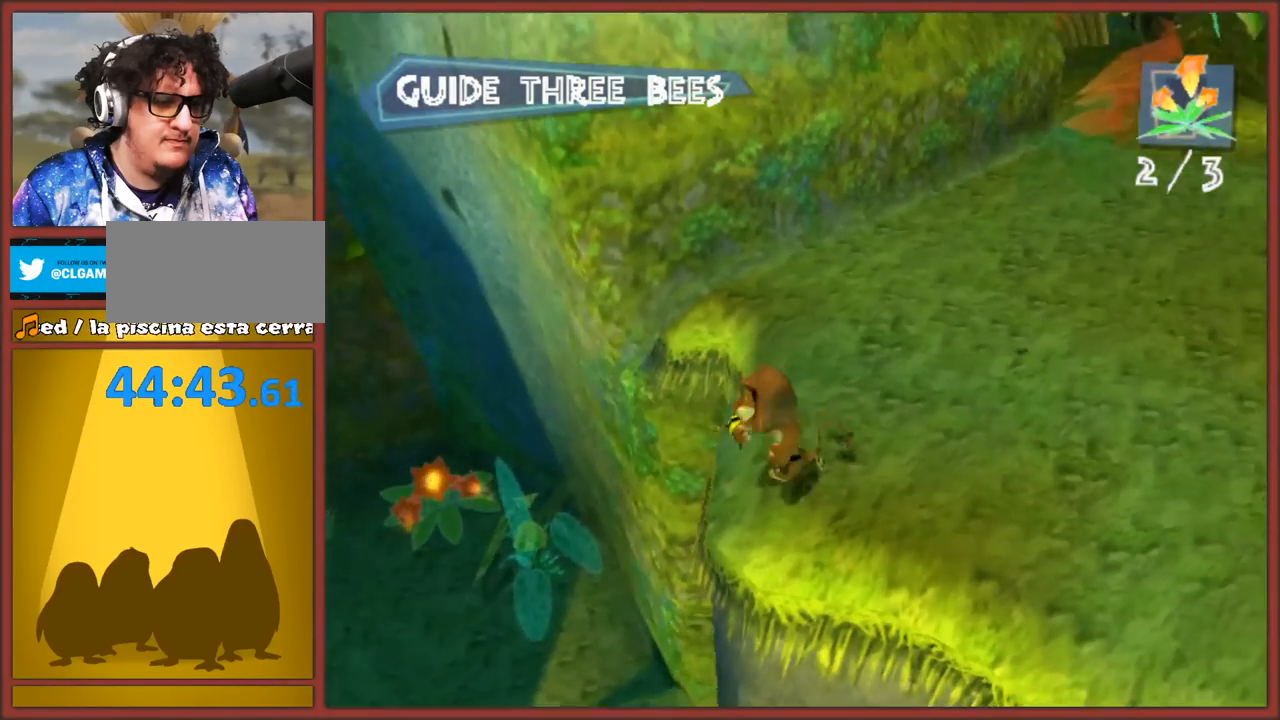
{"buttons": [], "left_stick": "up-left", "right_stick": "left", "events": [[333, "right_stick", "left"], [383, "left_stick", "left"], [483, "left_stick", "up-left"]]}
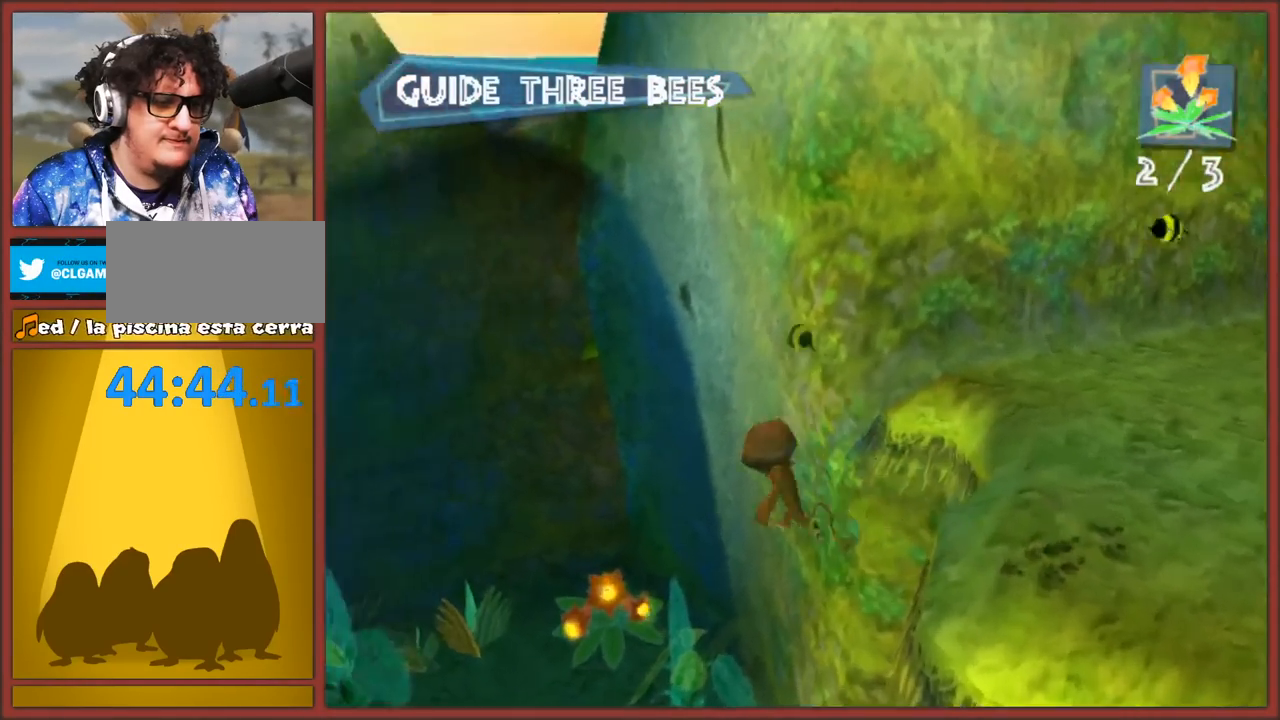
{"buttons": [], "left_stick": "up-left", "right_stick": "left", "events": [[250, "right_stick", "center"], [500, "right_stick", "left"]]}
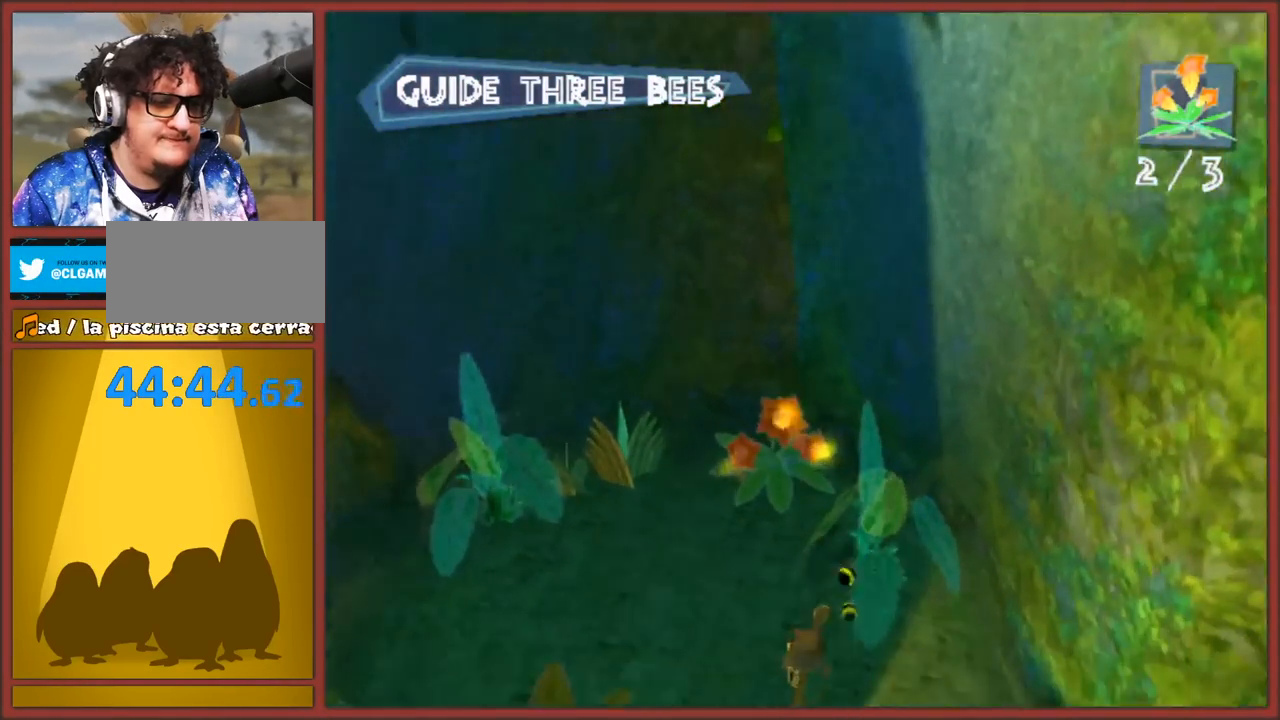
{"buttons": [], "left_stick": "up", "right_stick": "left", "events": [[267, "left_stick", "up"]]}
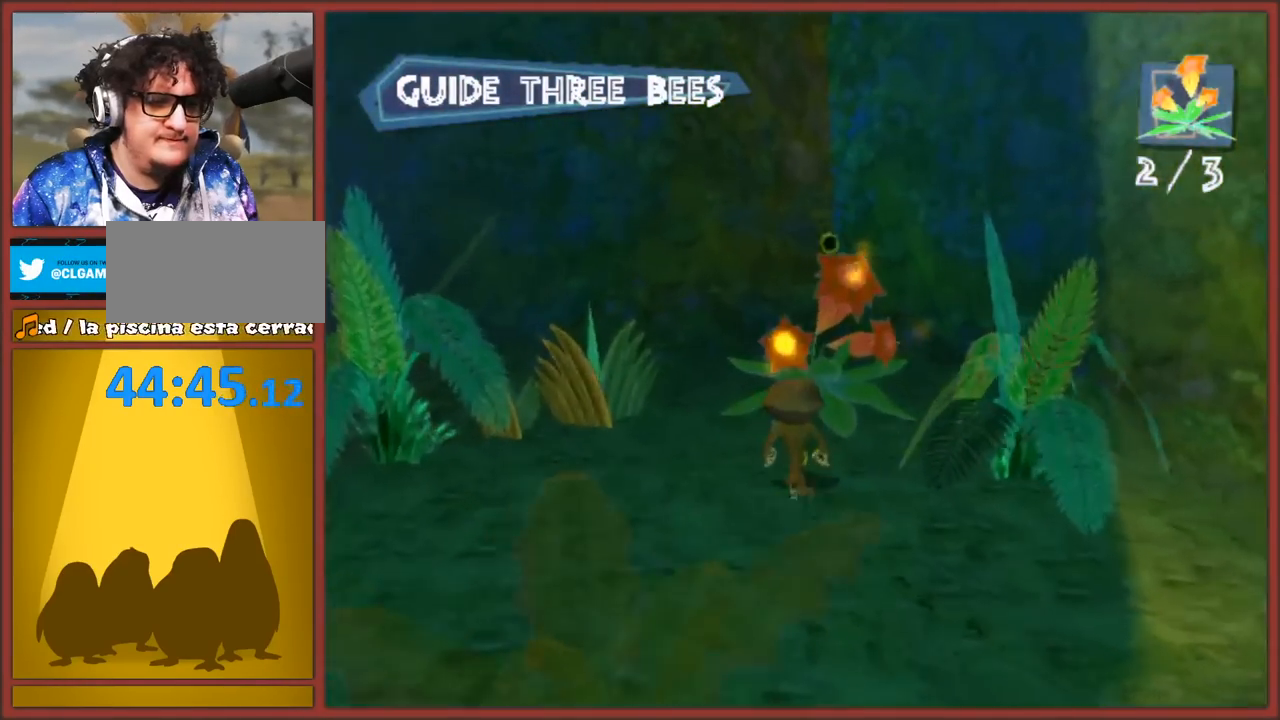
{"buttons": [], "left_stick": "down-right", "right_stick": "left", "events": [[67, "left_stick", "up-right"], [233, "left_stick", "up-left"], [350, "left_stick", "down-right"]]}
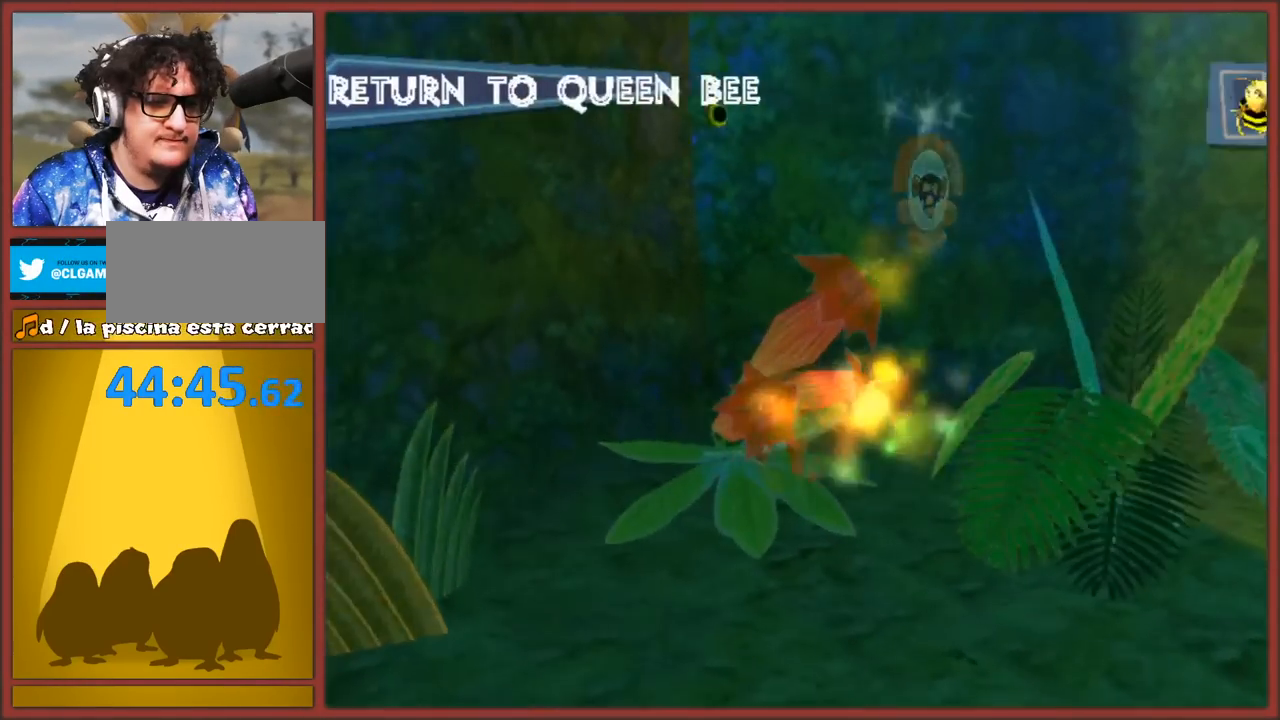
{"buttons": [], "left_stick": "right", "right_stick": "center", "events": [[117, "left_stick", "right"], [500, "right_stick", "center"]]}
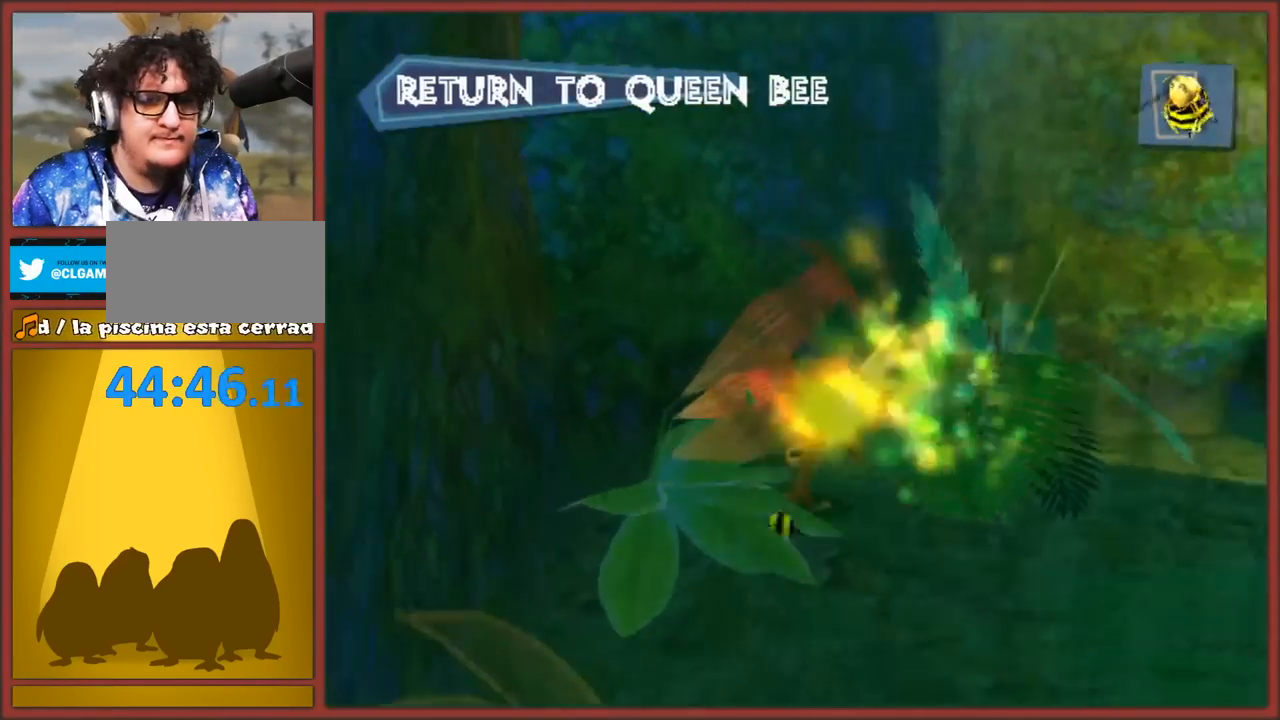
{"buttons": ["A"], "left_stick": "up-right", "right_stick": "center", "events": [[100, "left_stick", "up-right"], [367, "A", "down"]]}
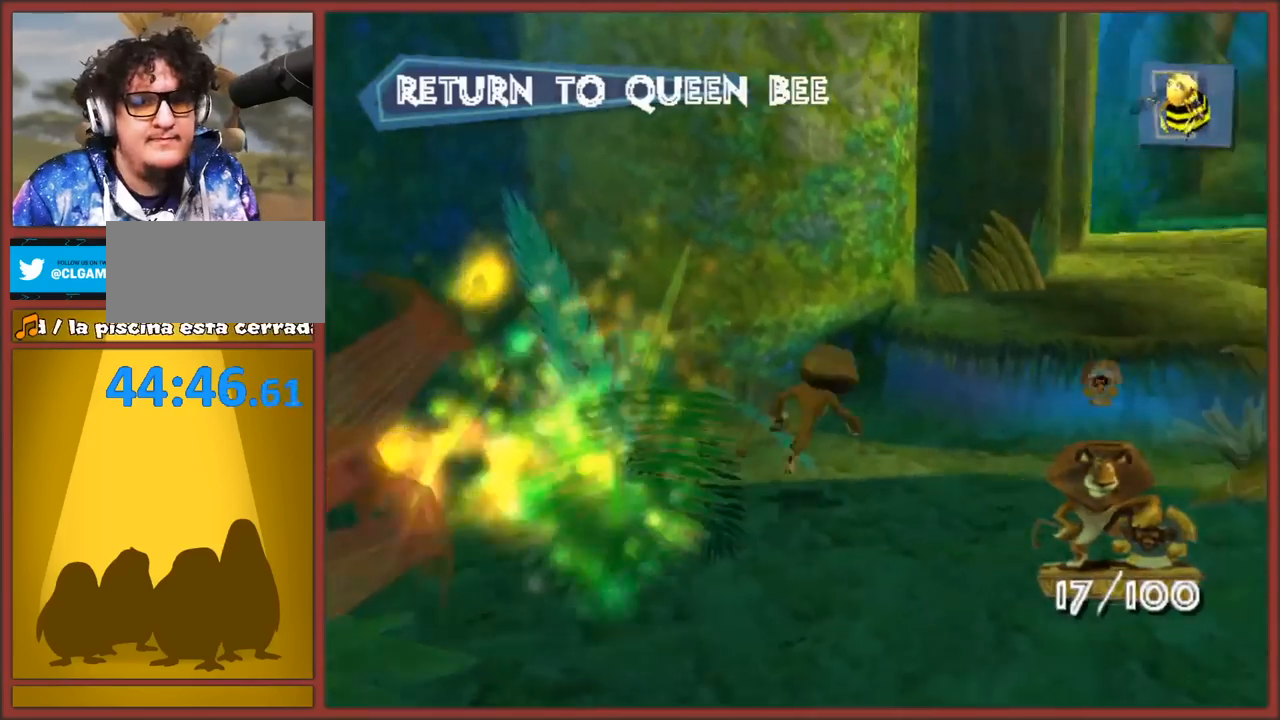
{"buttons": [], "left_stick": "up", "right_stick": "center", "events": [[183, "A", "up"], [417, "left_stick", "up"]]}
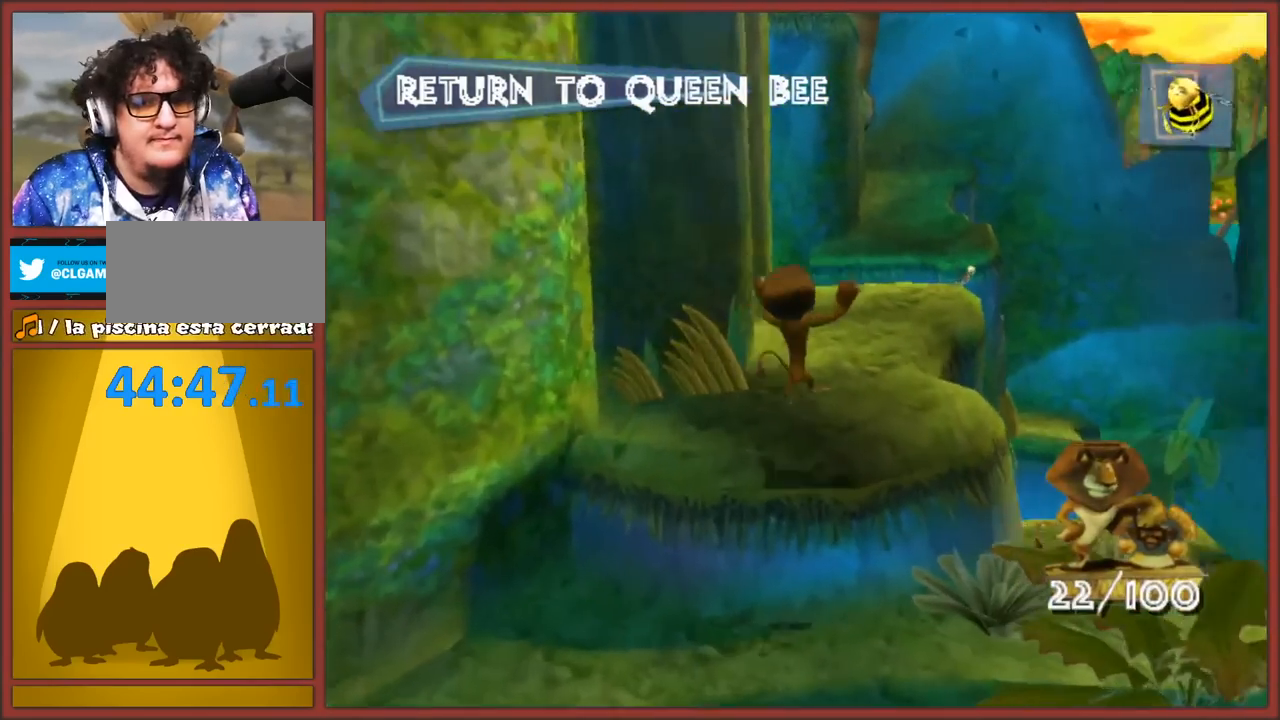
{"buttons": [], "left_stick": "up", "right_stick": "center", "events": []}
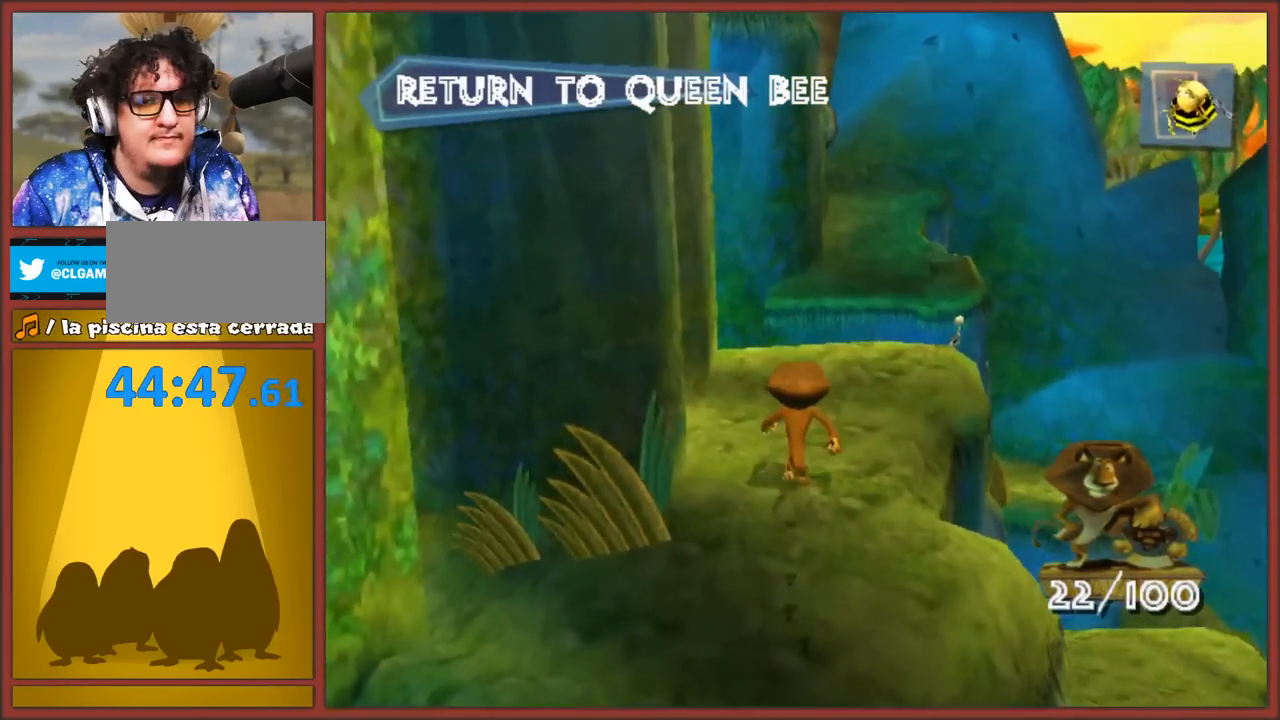
{"buttons": ["A"], "left_stick": "up", "right_stick": "center", "events": [[417, "A", "down"]]}
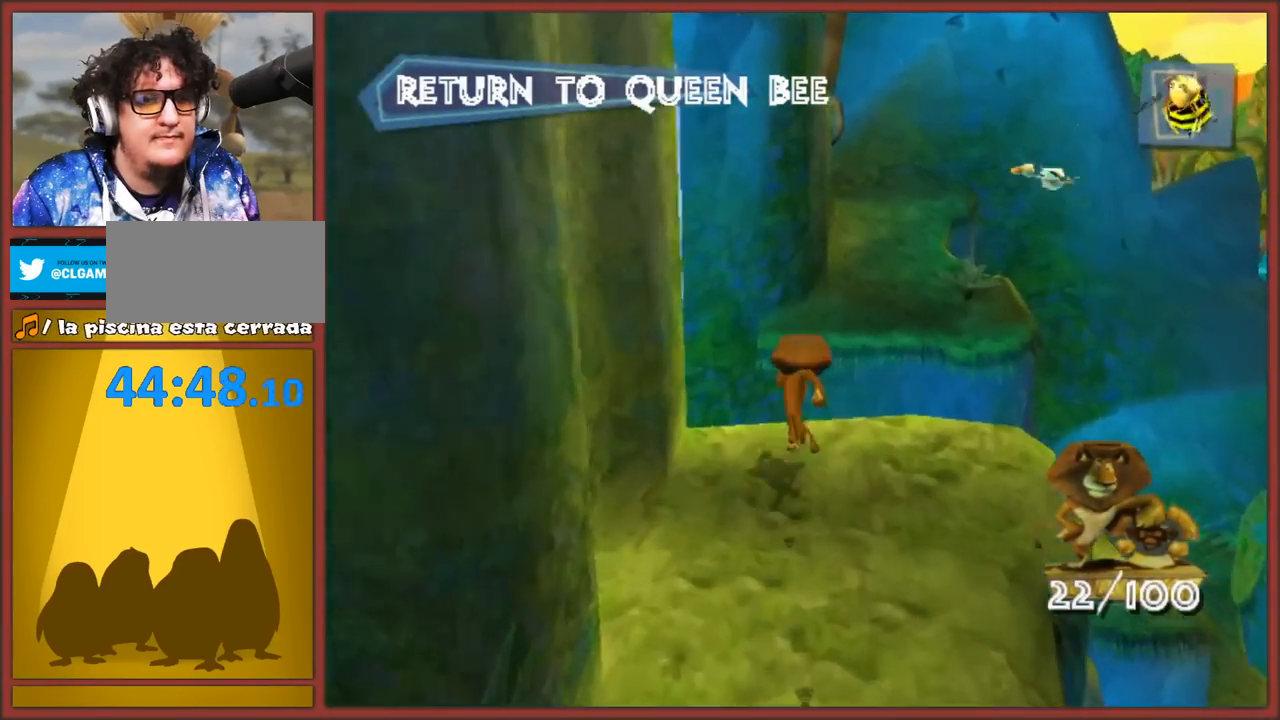
{"buttons": [], "left_stick": "up-right", "right_stick": "center", "events": [[167, "A", "up"], [267, "left_stick", "up-right"]]}
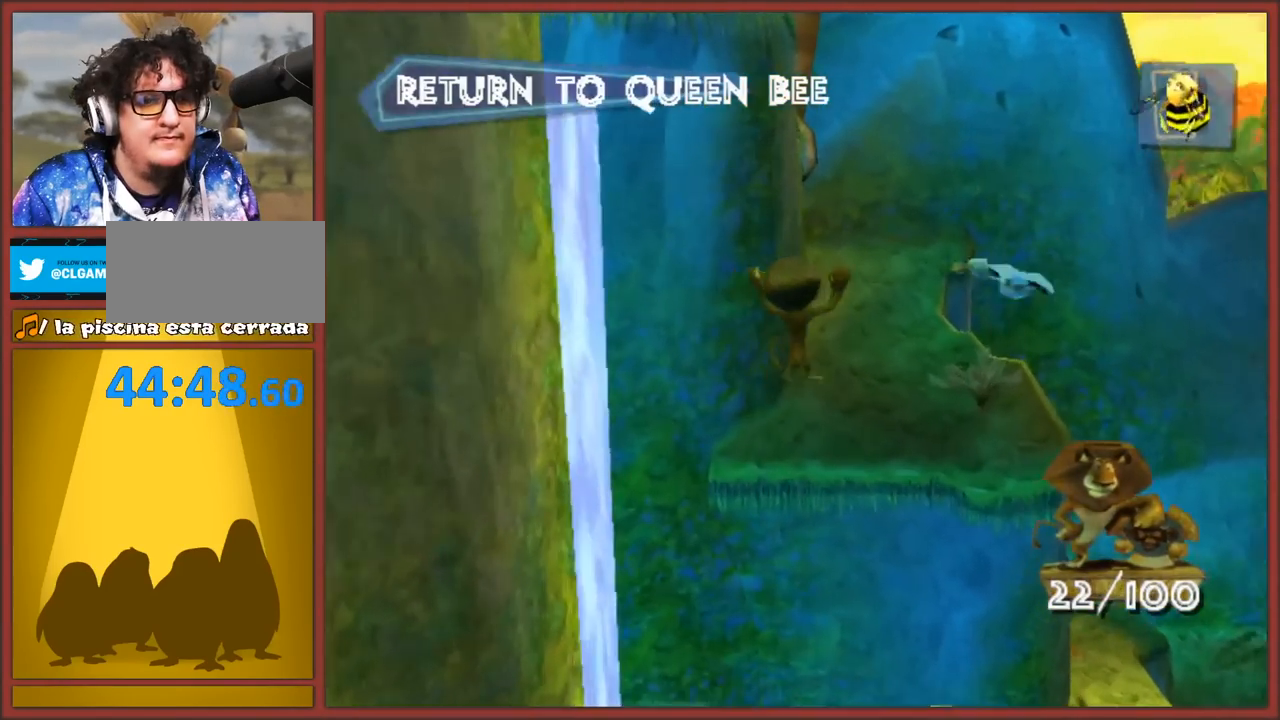
{"buttons": [], "left_stick": "up", "right_stick": "right", "events": [[17, "left_stick", "up"], [67, "A", "down"], [250, "A", "up"], [350, "right_stick", "right"]]}
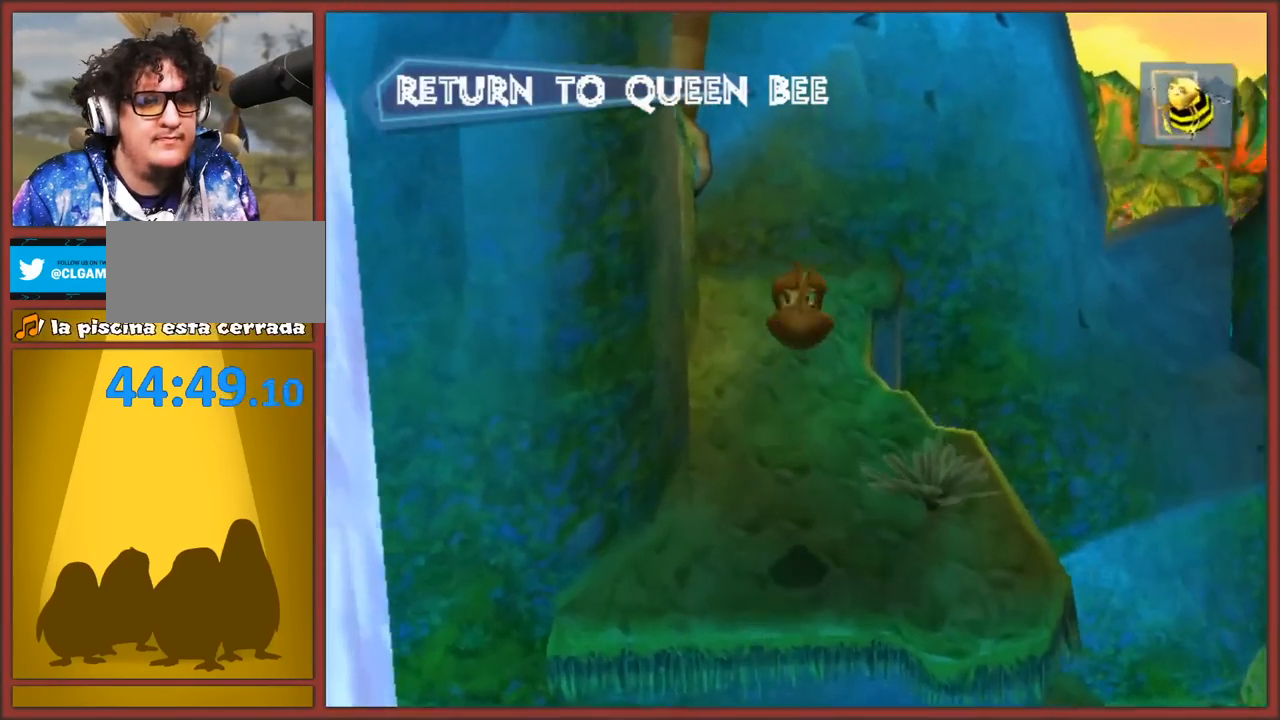
{"buttons": ["A"], "left_stick": "up-right", "right_stick": "right", "events": [[417, "A", "down"], [450, "left_stick", "up-right"]]}